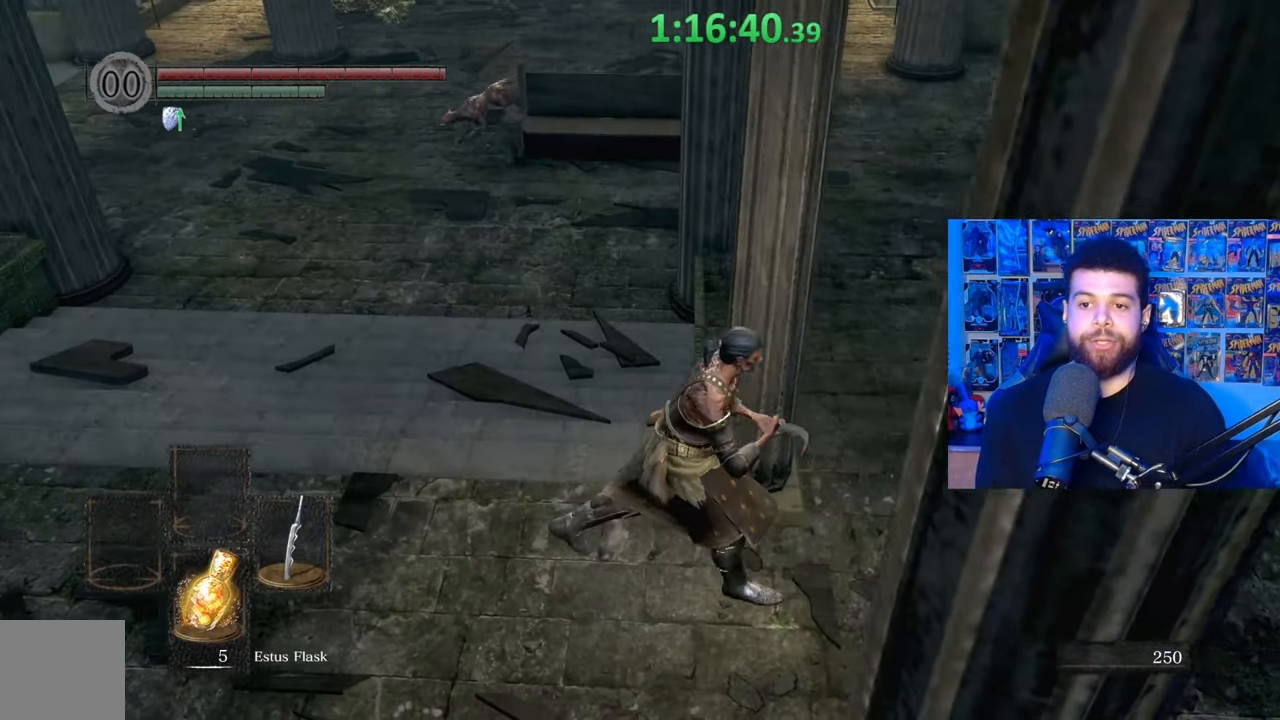
Gameplay with a controller (Xbox layout); each line is a JSON object with the inputs held at the frame after it. "events" lists button and stick changes between this image and that frame as [ms after this image, input, new state], when the widget could be followed in between. Not read: SHARE.
{"buttons": [], "left_stick": "center", "right_stick": "center", "events": [[117, "left_stick", "up"], [167, "left_stick", "center"], [167, "right_stick", "left"], [417, "right_stick", "center"]]}
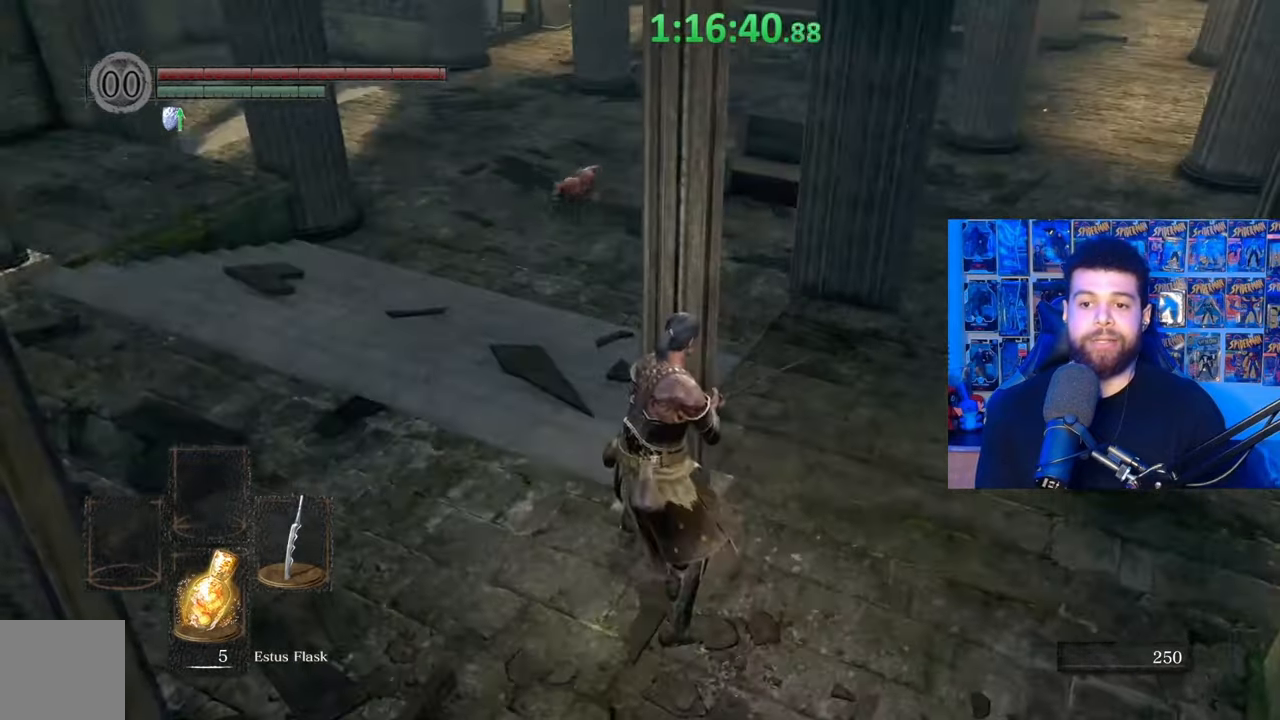
{"buttons": [], "left_stick": "down", "right_stick": "left", "events": [[117, "right_stick", "left"], [250, "right_stick", "center"], [367, "left_stick", "right"], [367, "right_stick", "left"], [500, "left_stick", "down"]]}
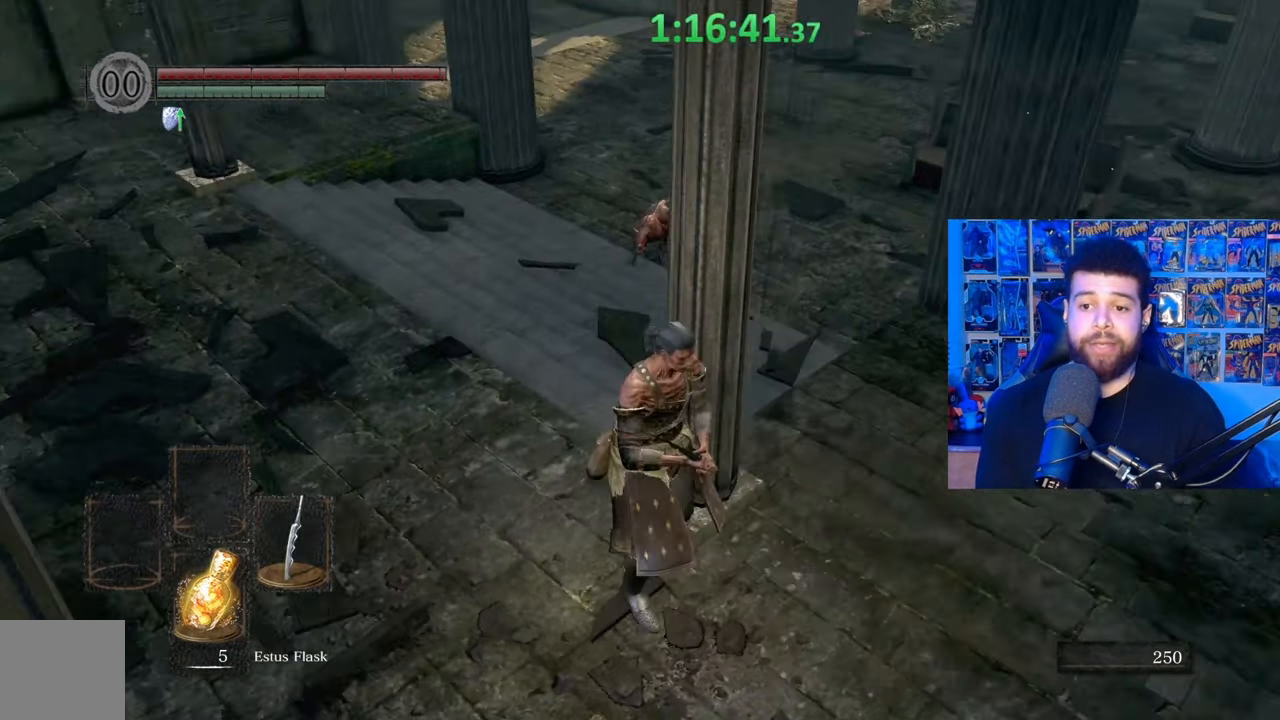
{"buttons": ["B"], "left_stick": "down-left", "right_stick": "center", "events": [[67, "right_stick", "center"], [117, "left_stick", "down-left"], [250, "B", "down"]]}
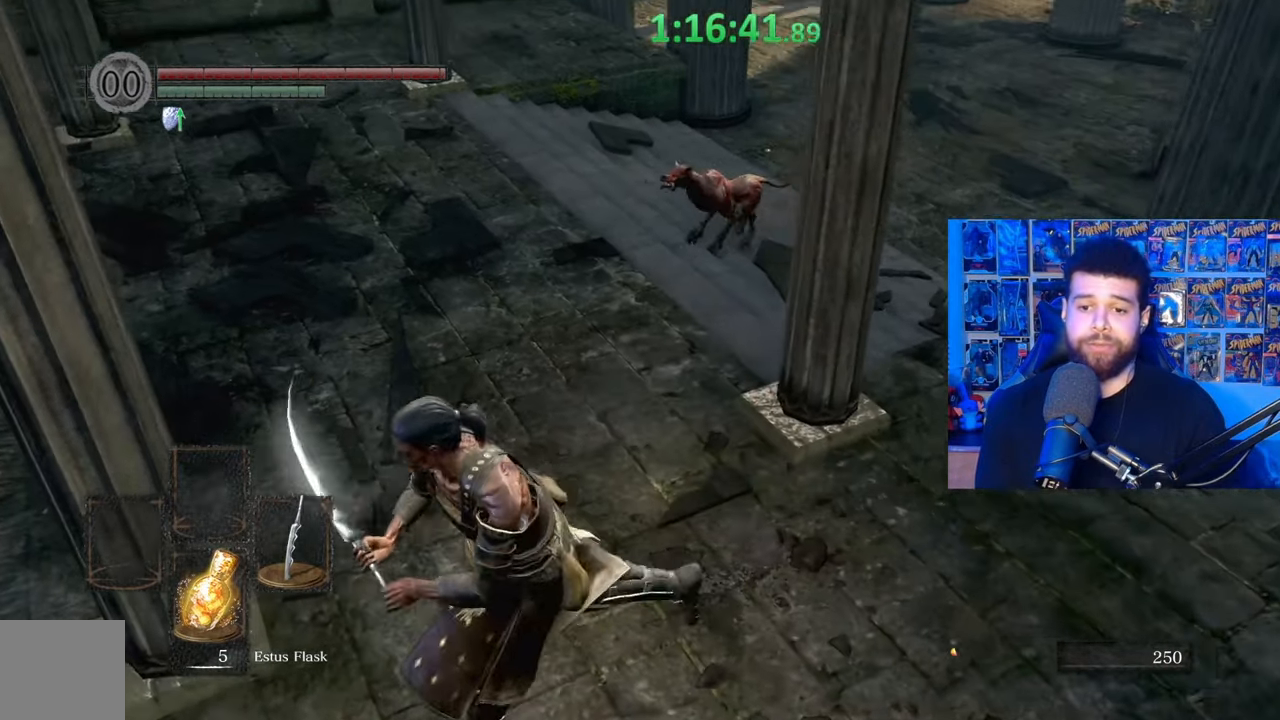
{"buttons": ["B"], "left_stick": "up-left", "right_stick": "center", "events": [[17, "right_stick", "down"], [117, "right_stick", "center"], [150, "left_stick", "left"], [267, "left_stick", "up-left"]]}
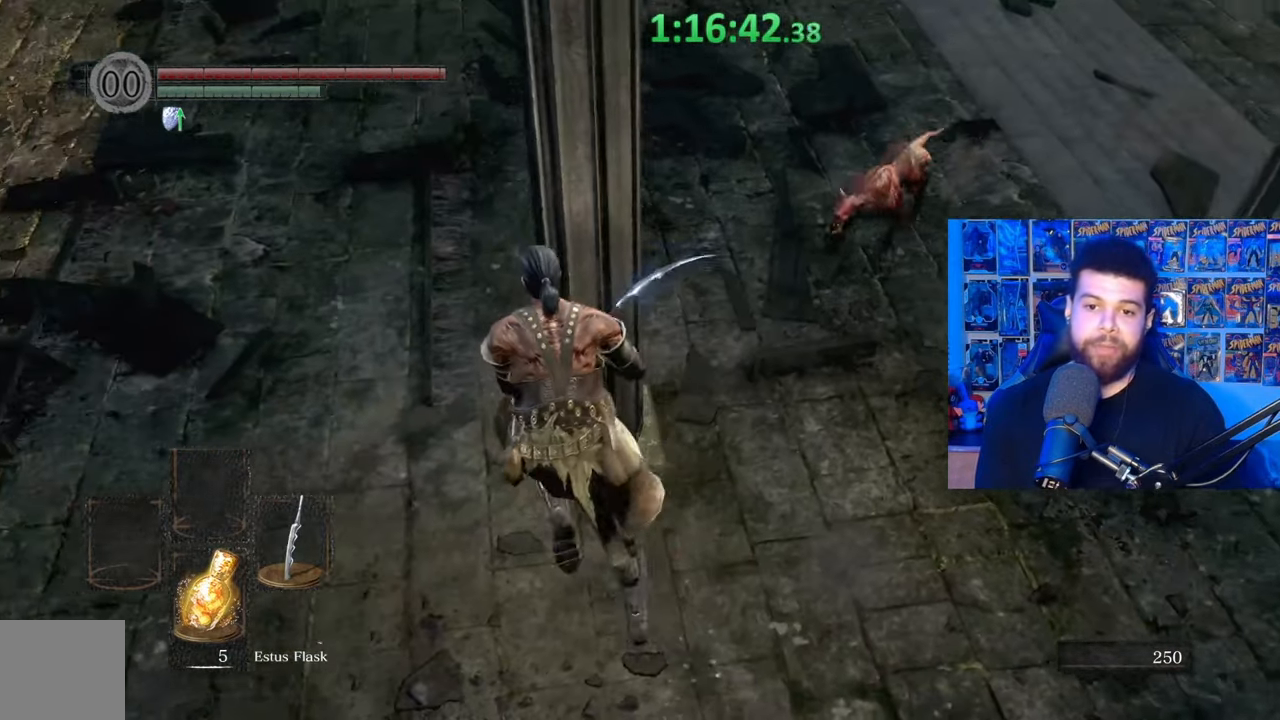
{"buttons": ["B"], "left_stick": "up-left", "right_stick": "right", "events": [[17, "right_stick", "right"], [100, "left_stick", "left"], [467, "left_stick", "up-left"]]}
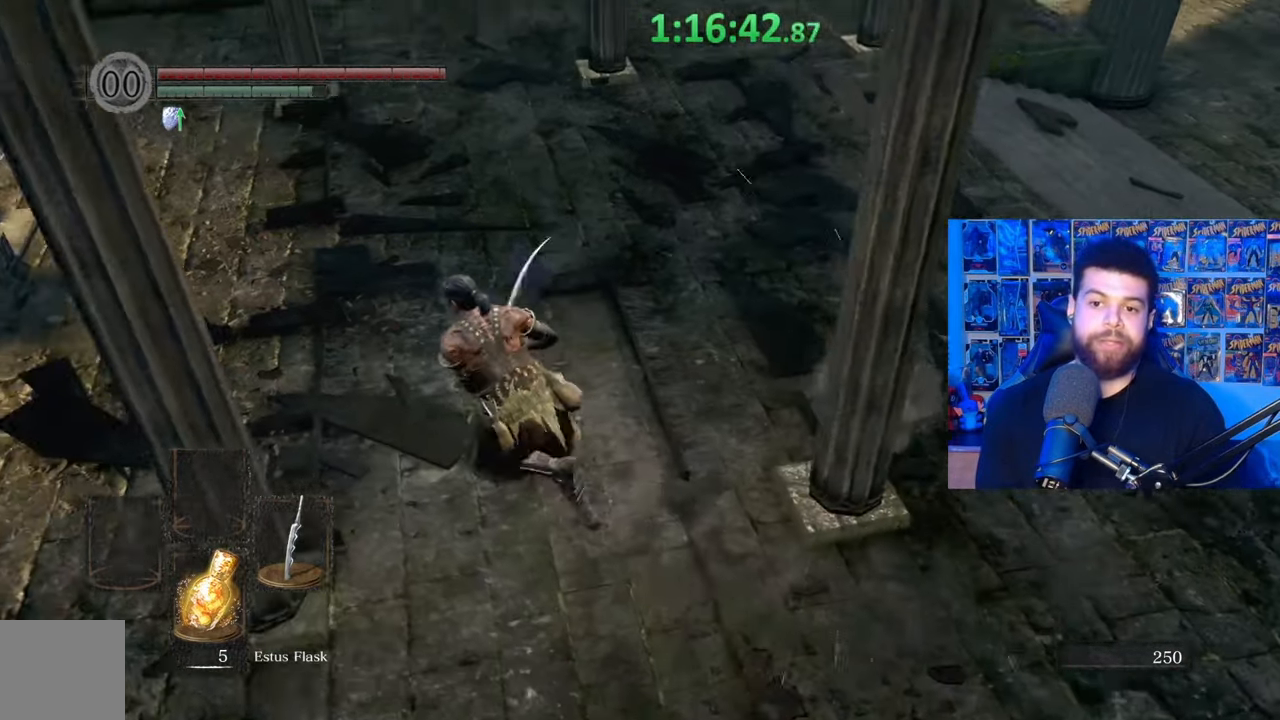
{"buttons": ["B"], "left_stick": "up", "right_stick": "center", "events": [[300, "left_stick", "up"], [500, "right_stick", "center"]]}
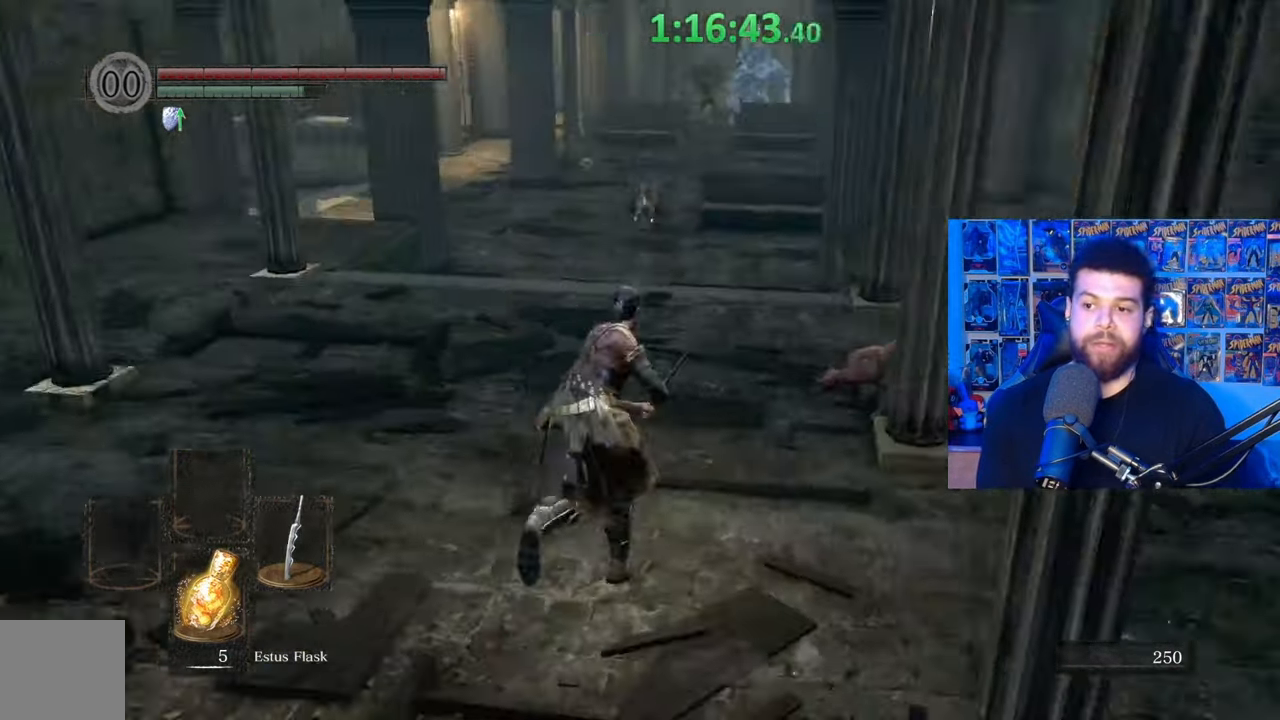
{"buttons": [], "left_stick": "up", "right_stick": "center", "events": [[67, "B", "up"], [167, "R1", "down"], [200, "R3", "down"], [217, "right_stick", "down-right"], [317, "R1", "up"], [317, "R3", "up"], [367, "right_stick", "center"]]}
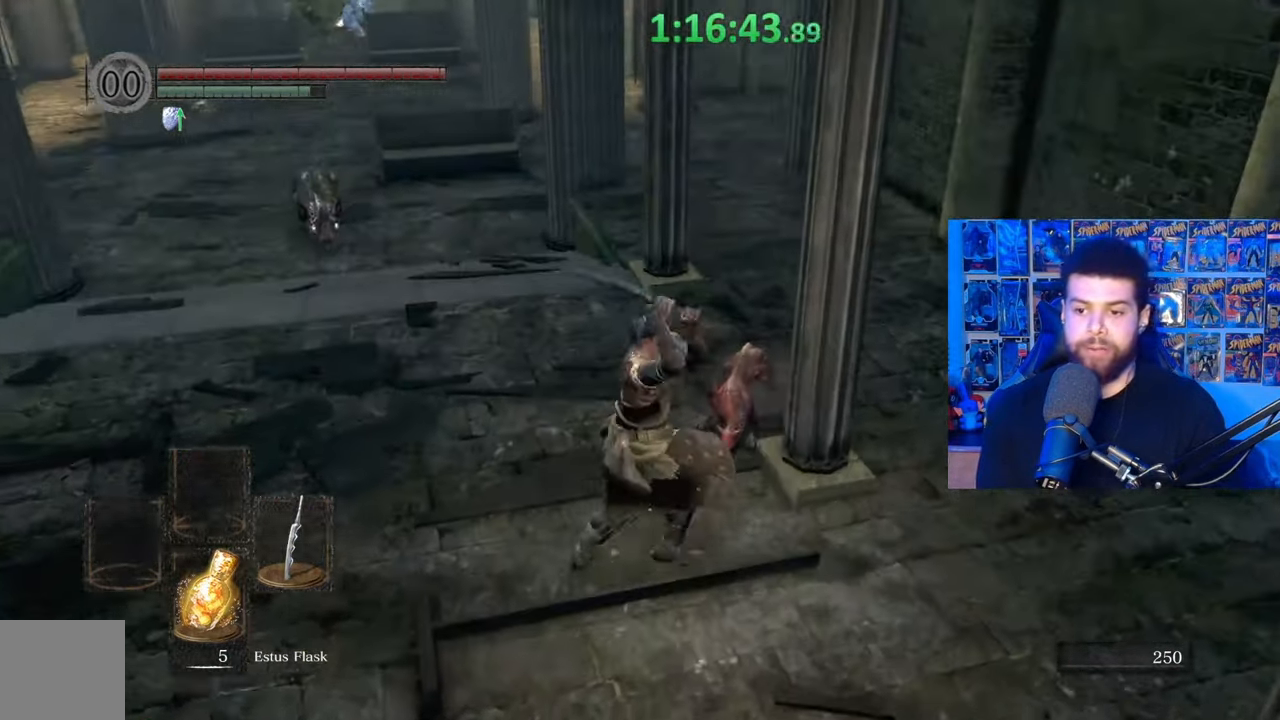
{"buttons": ["B"], "left_stick": "down", "right_stick": "center", "events": [[200, "B", "down"], [217, "left_stick", "down"], [267, "B", "up"], [317, "B", "down"], [417, "B", "up"], [467, "B", "down"]]}
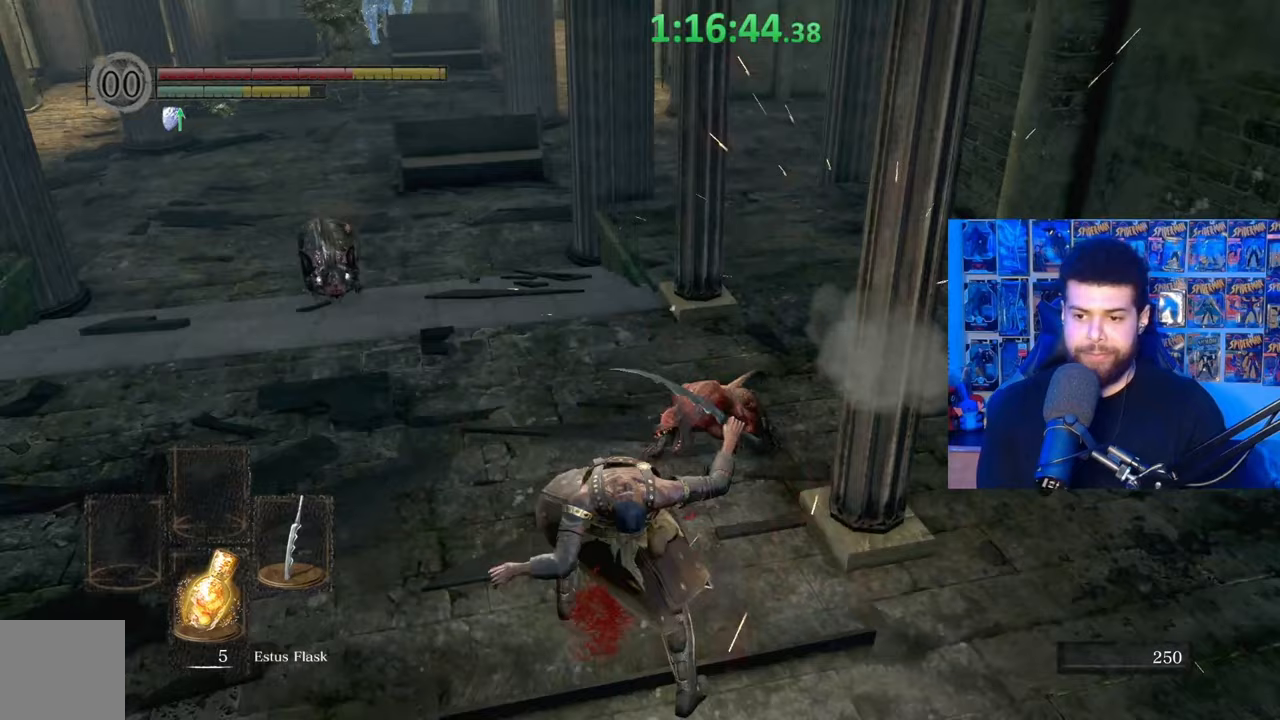
{"buttons": [], "left_stick": "down", "right_stick": "left", "events": [[67, "B", "up"], [117, "B", "down"], [233, "B", "up"], [267, "B", "down"], [367, "B", "up"], [450, "right_stick", "left"]]}
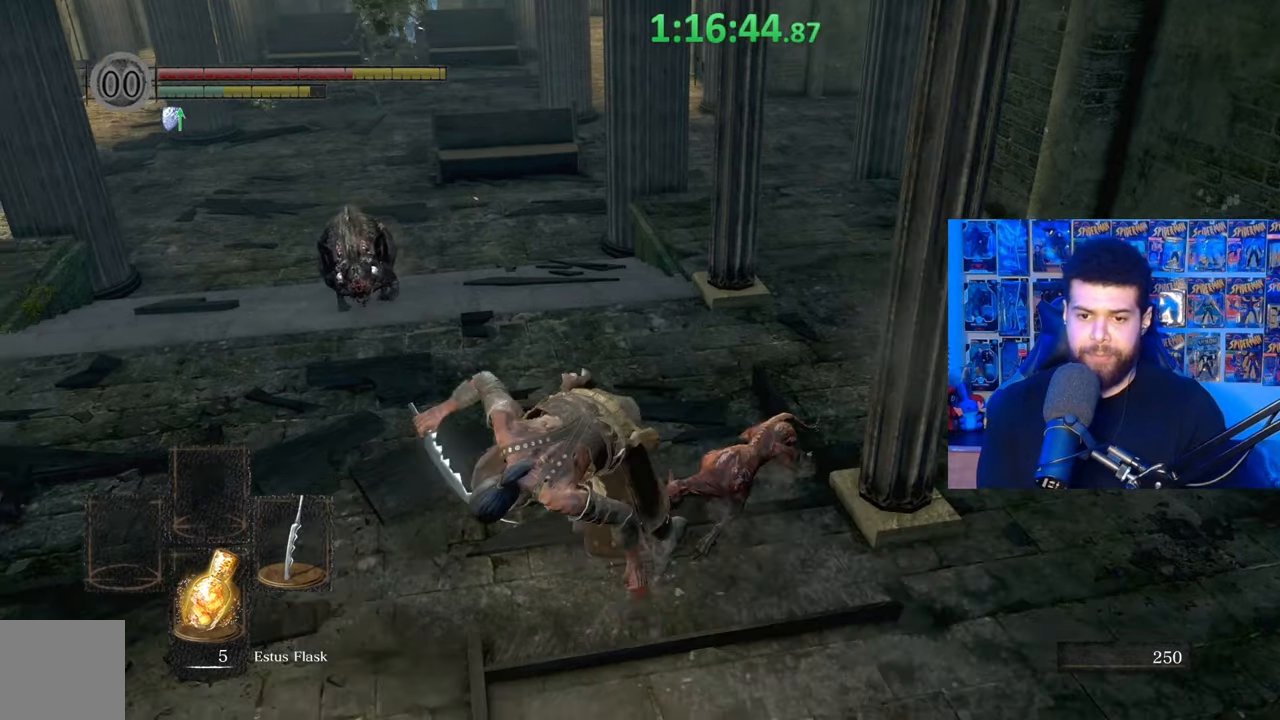
{"buttons": ["B"], "left_stick": "down", "right_stick": "up-right", "events": [[50, "right_stick", "center"], [117, "left_stick", "center"], [217, "B", "down"], [217, "left_stick", "down"], [367, "right_stick", "down-right"], [467, "right_stick", "up-right"]]}
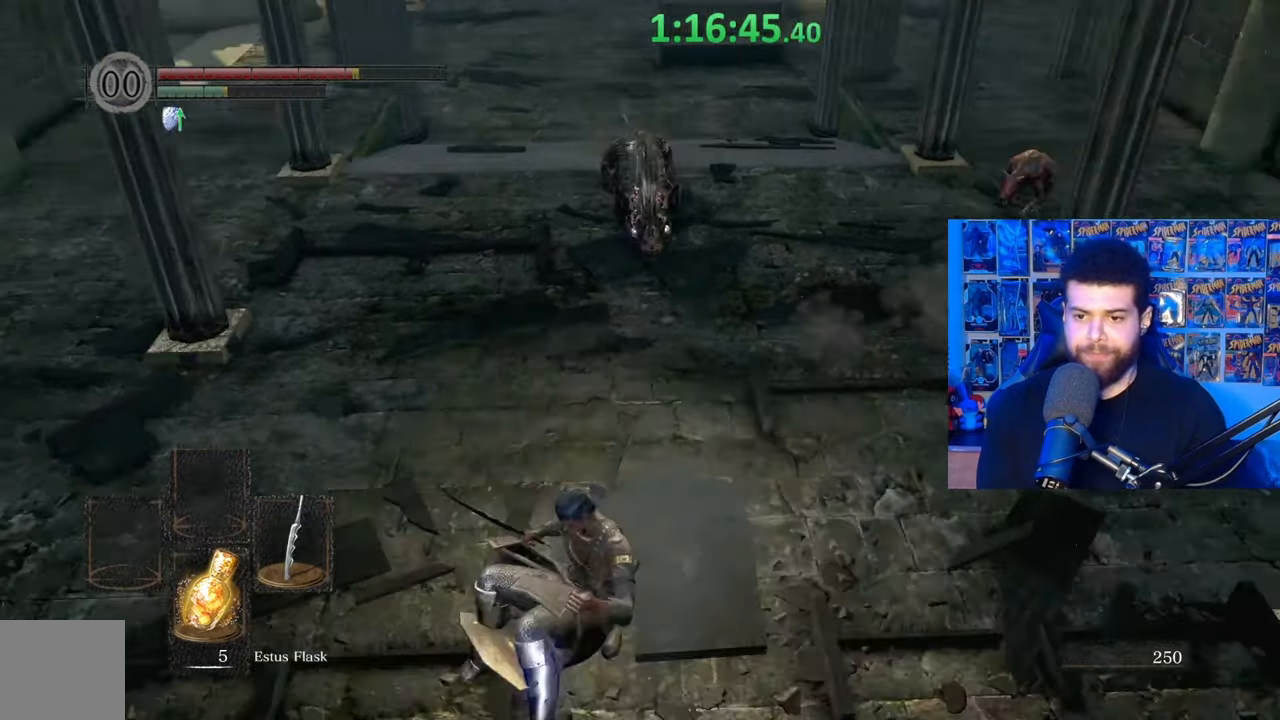
{"buttons": ["B"], "left_stick": "up-left", "right_stick": "center", "events": [[17, "right_stick", "center"], [117, "left_stick", "down-left"], [350, "left_stick", "up-left"]]}
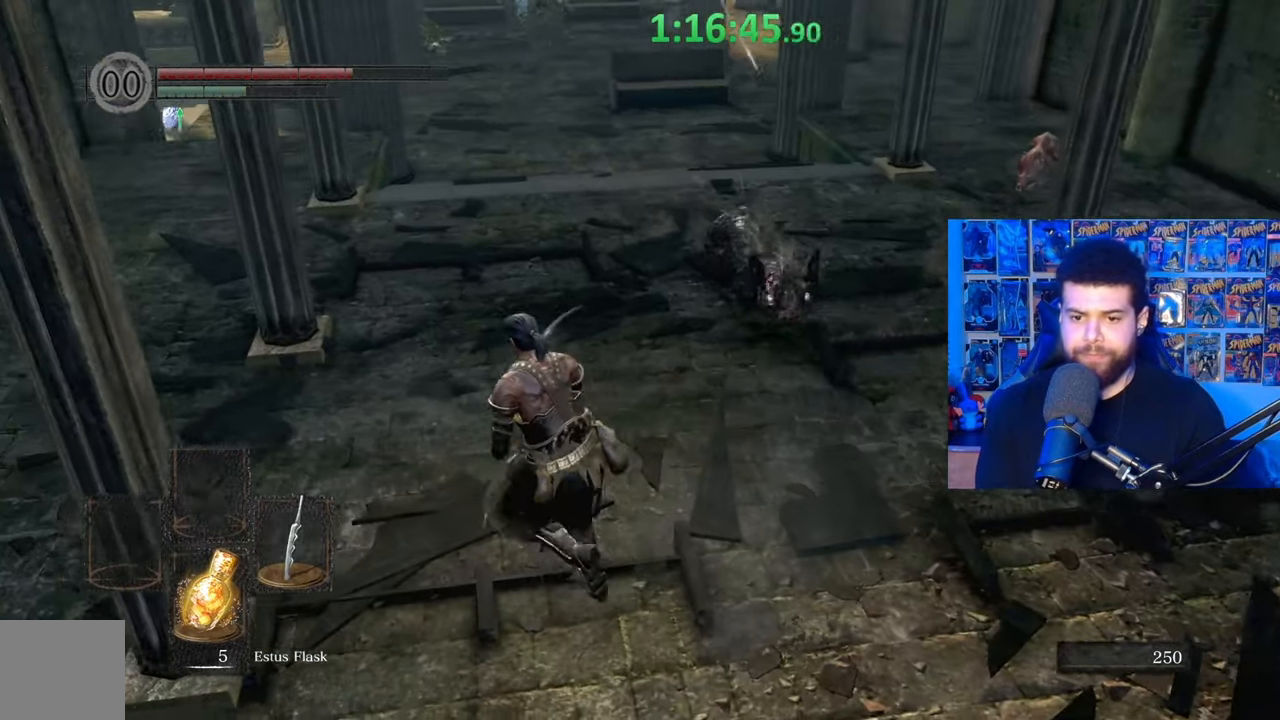
{"buttons": ["B"], "left_stick": "up-left", "right_stick": "right", "events": [[67, "right_stick", "right"]]}
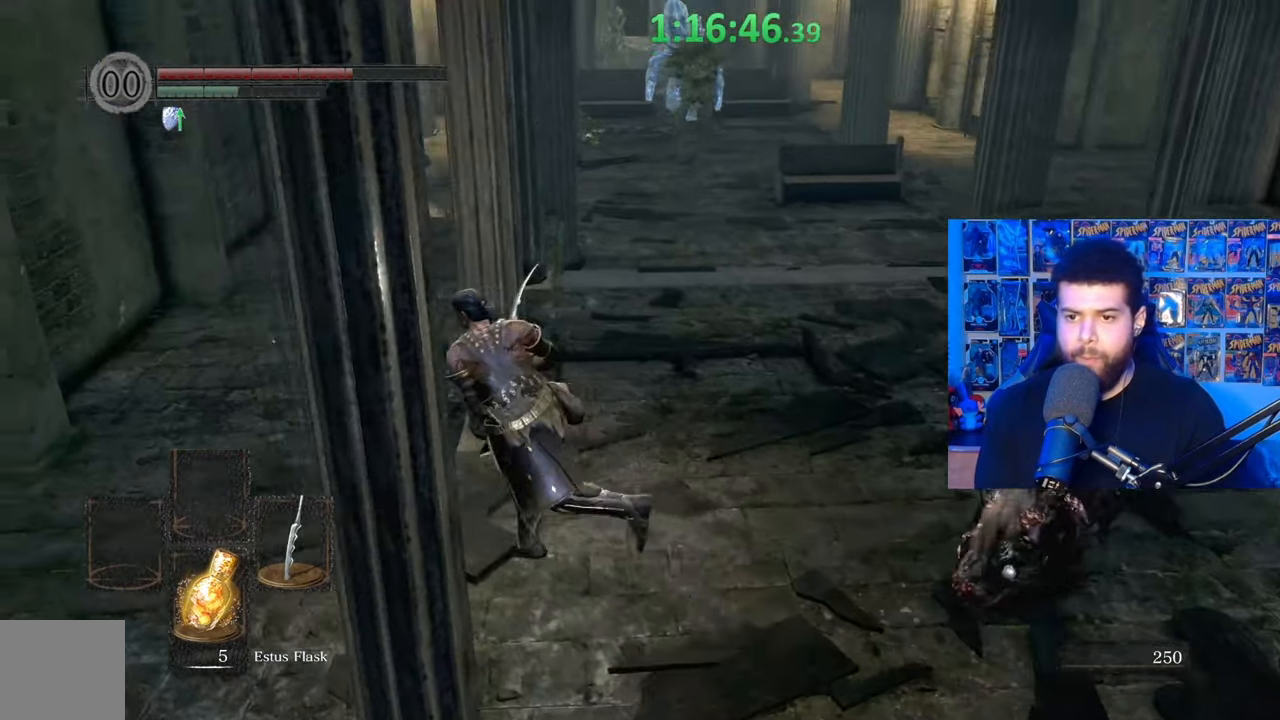
{"buttons": ["B"], "left_stick": "up", "right_stick": "center", "events": [[317, "right_stick", "center"], [417, "left_stick", "up"]]}
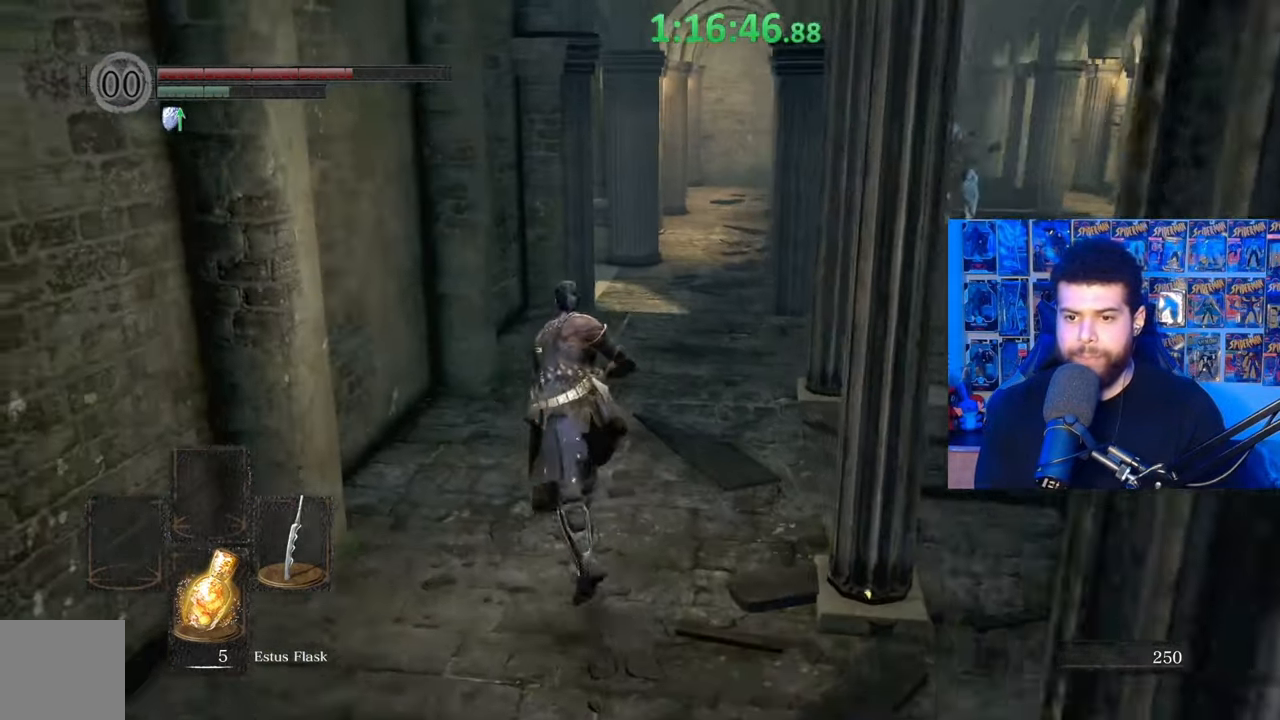
{"buttons": ["B"], "left_stick": "up", "right_stick": "center", "events": [[217, "right_stick", "down-right"], [267, "right_stick", "center"]]}
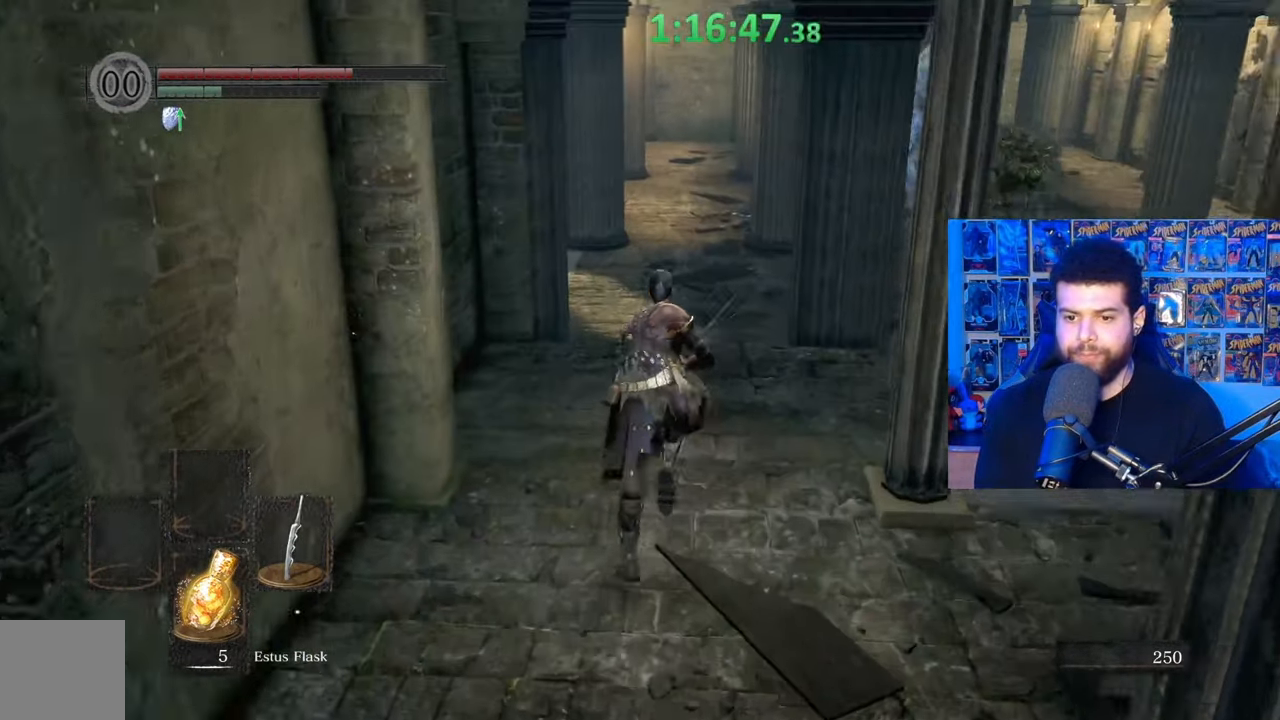
{"buttons": ["B"], "left_stick": "up", "right_stick": "center", "events": [[17, "right_stick", "left"], [167, "right_stick", "center"], [317, "right_stick", "left"], [367, "right_stick", "center"]]}
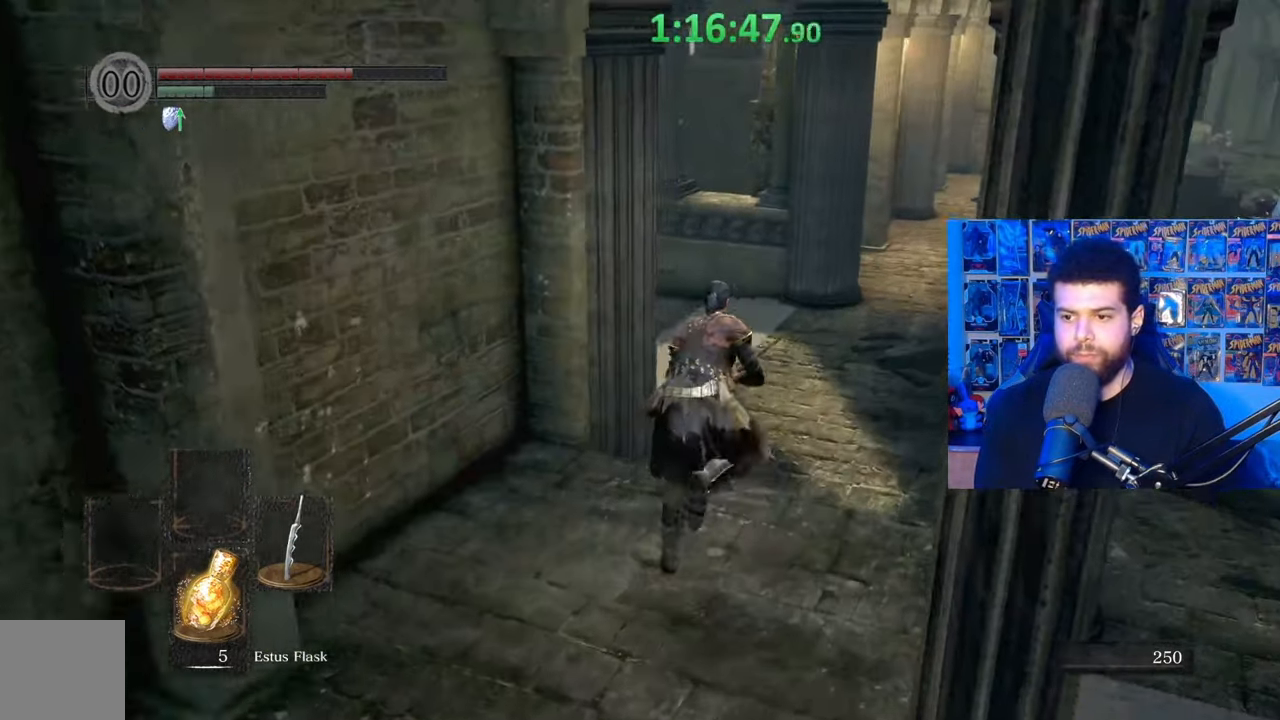
{"buttons": ["B"], "left_stick": "up-left", "right_stick": "center", "events": [[267, "right_stick", "right"], [450, "right_stick", "center"], [500, "left_stick", "up-left"]]}
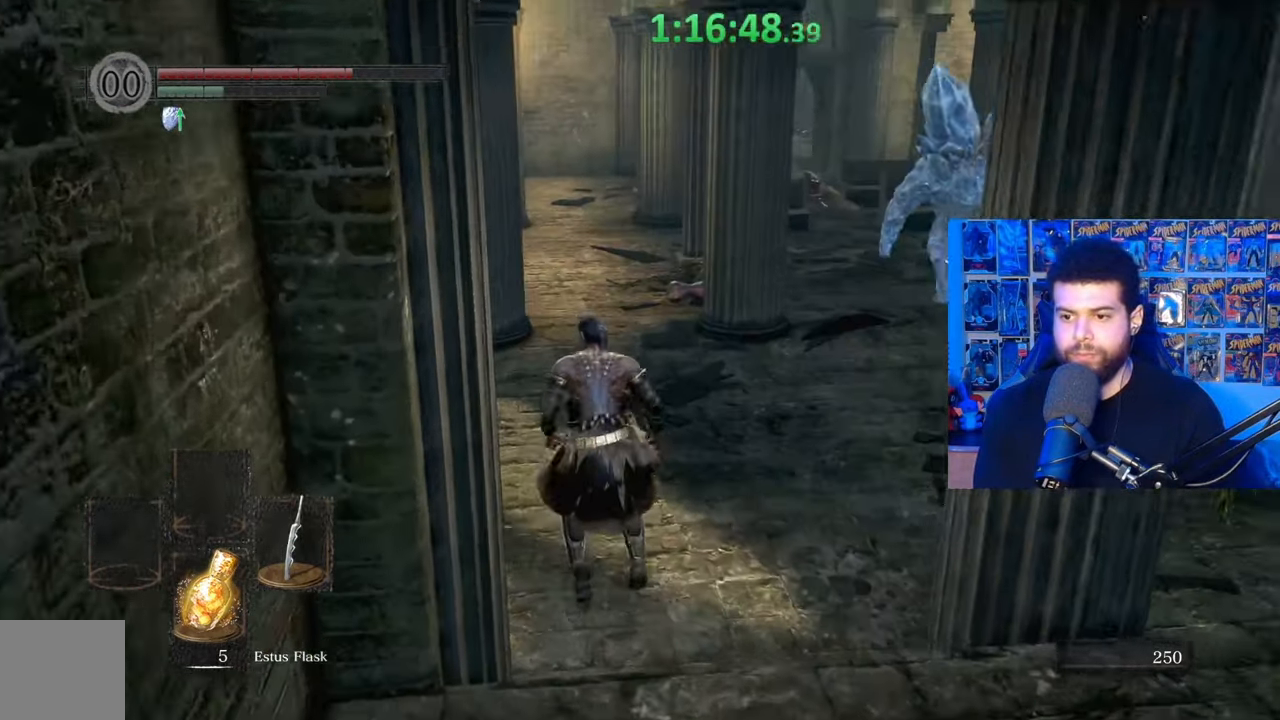
{"buttons": ["B"], "left_stick": "up", "right_stick": "right", "events": [[217, "right_stick", "right"], [400, "left_stick", "up"]]}
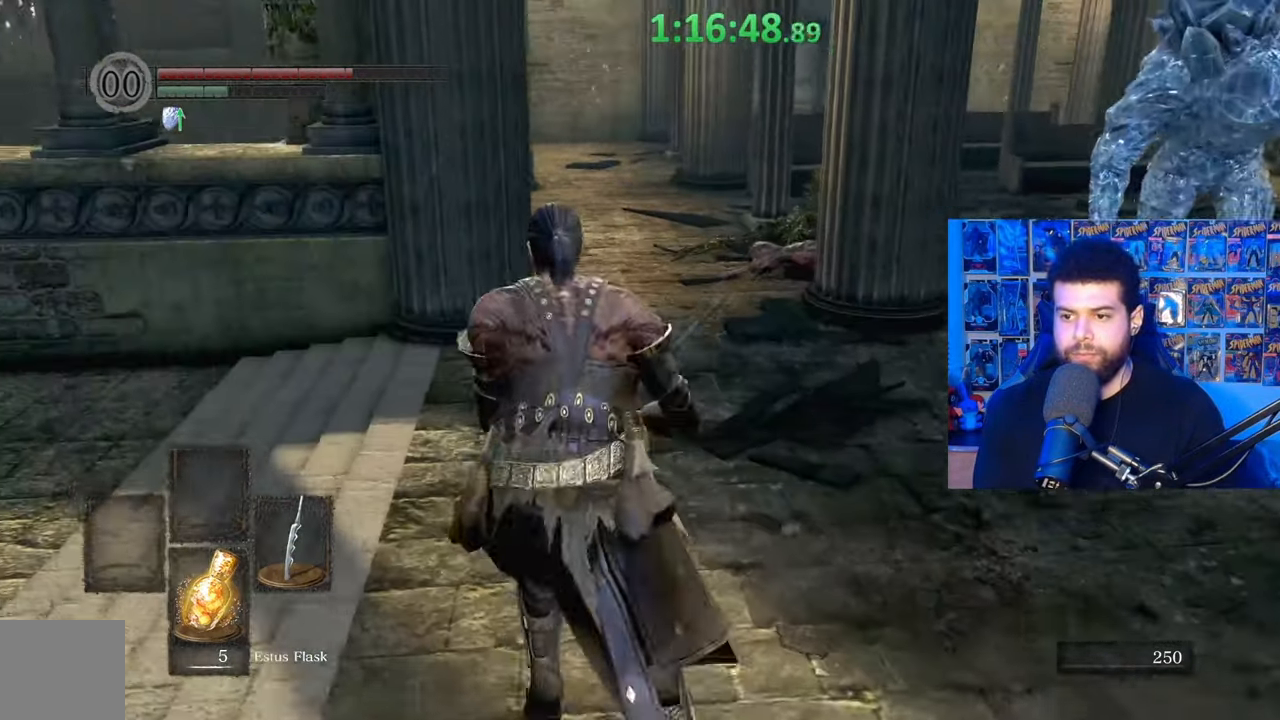
{"buttons": ["B"], "left_stick": "up", "right_stick": "right", "events": [[167, "right_stick", "center"], [317, "right_stick", "right"]]}
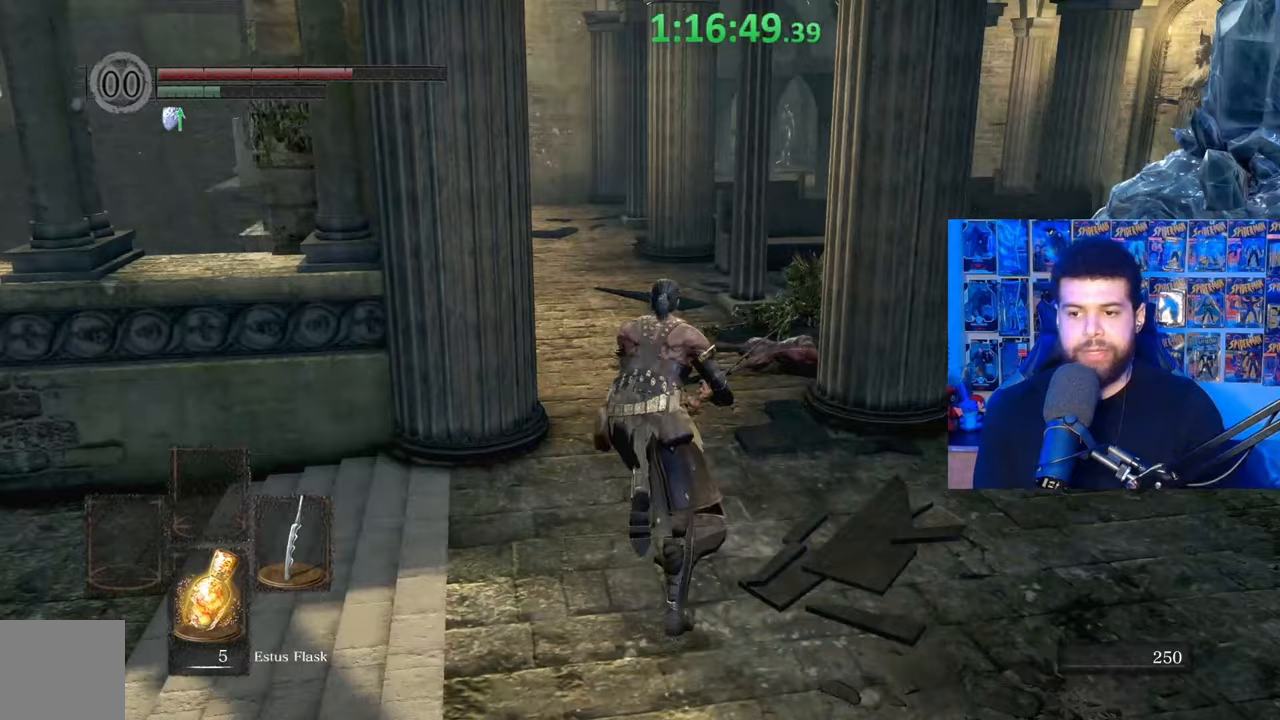
{"buttons": ["B"], "left_stick": "up", "right_stick": "down-right", "events": [[317, "right_stick", "down-right"]]}
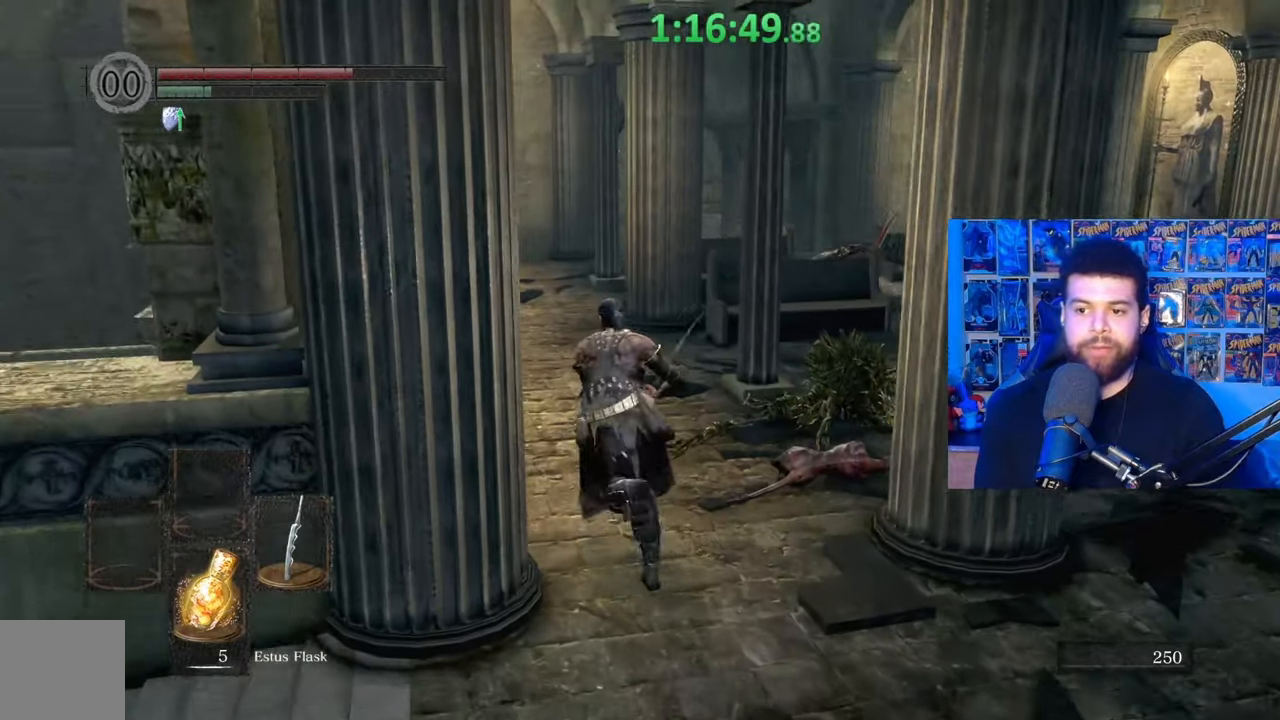
{"buttons": ["B"], "left_stick": "up", "right_stick": "down-right", "events": []}
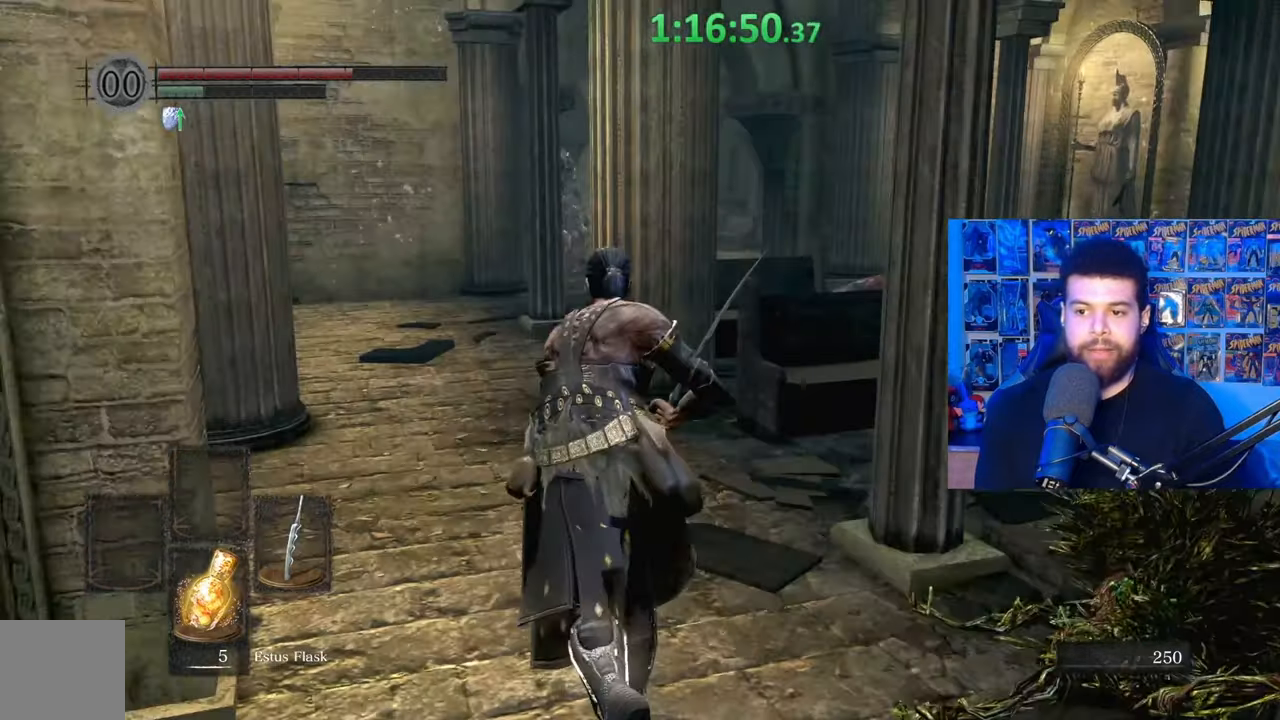
{"buttons": ["B"], "left_stick": "up", "right_stick": "down-right", "events": []}
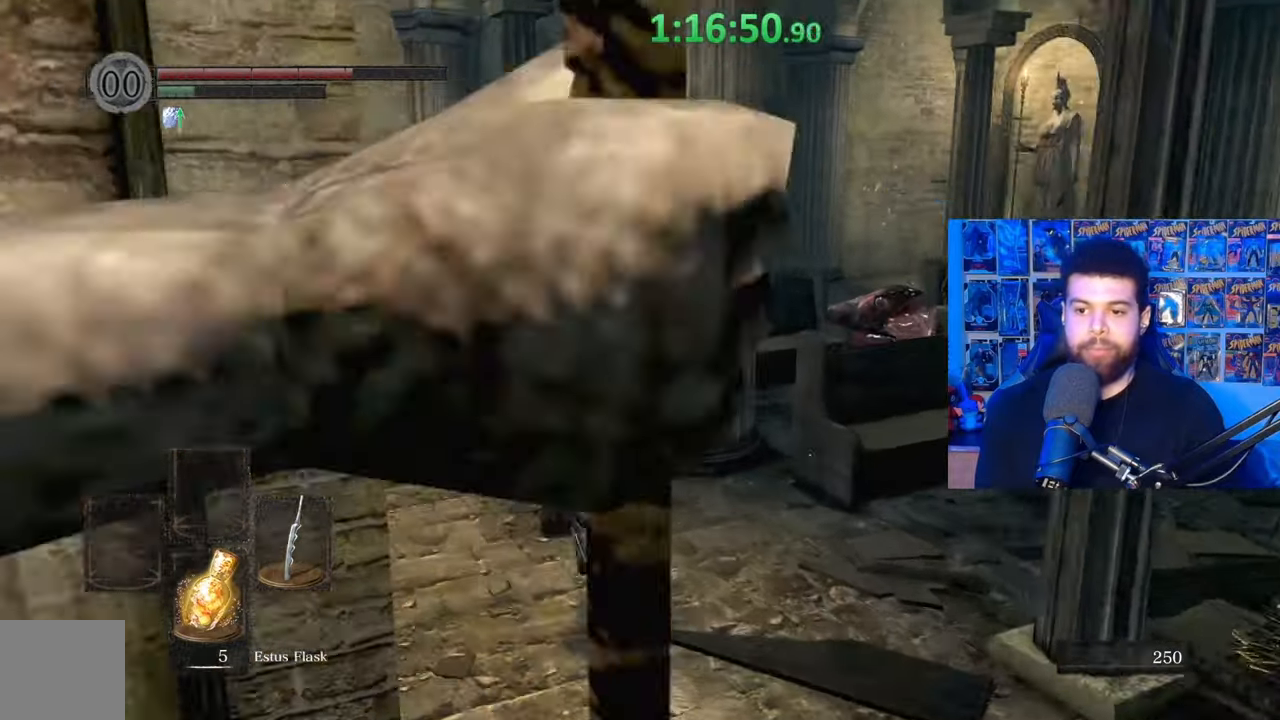
{"buttons": ["B"], "left_stick": "up", "right_stick": "down-right", "events": []}
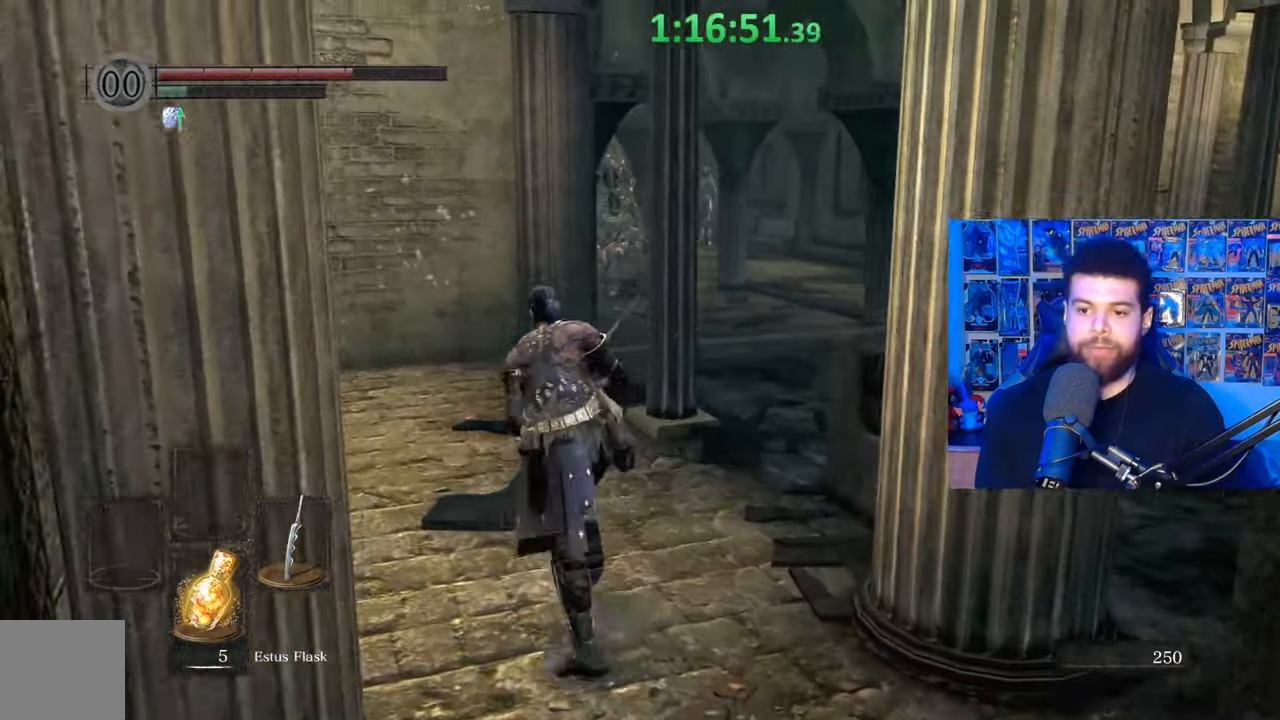
{"buttons": ["B"], "left_stick": "up", "right_stick": "down-right", "events": []}
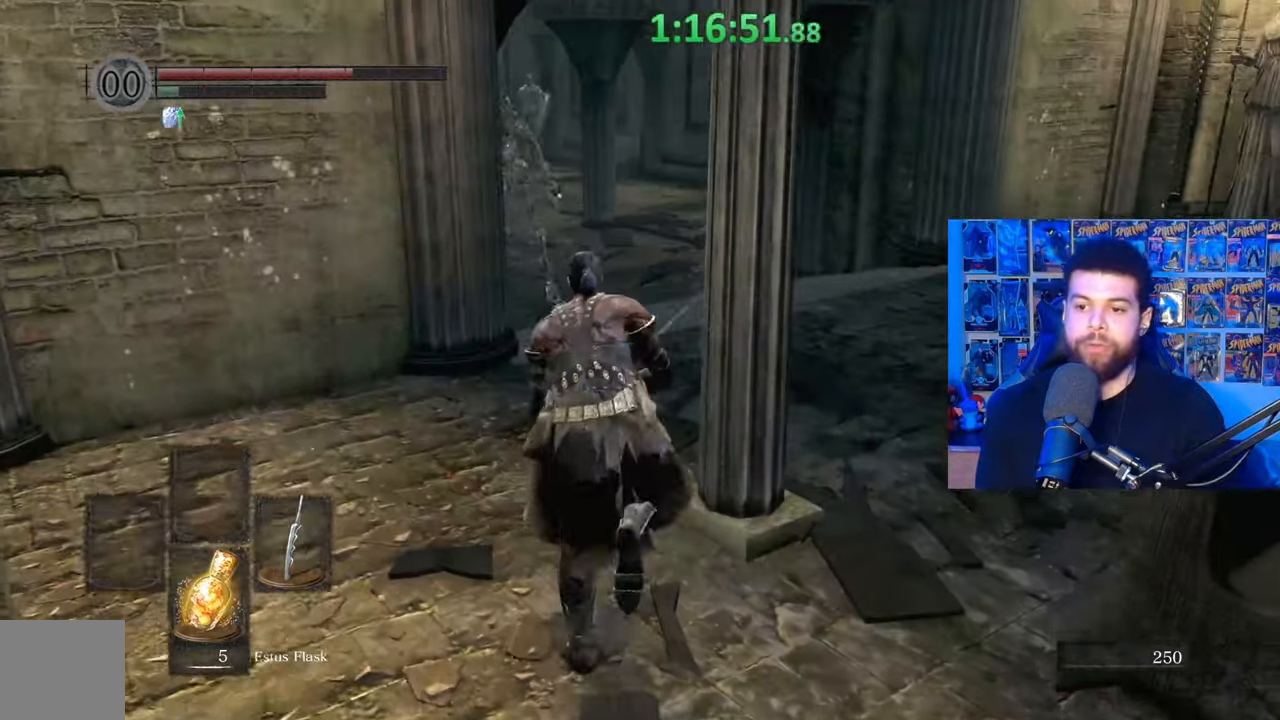
{"buttons": ["B"], "left_stick": "up", "right_stick": "down-right", "events": []}
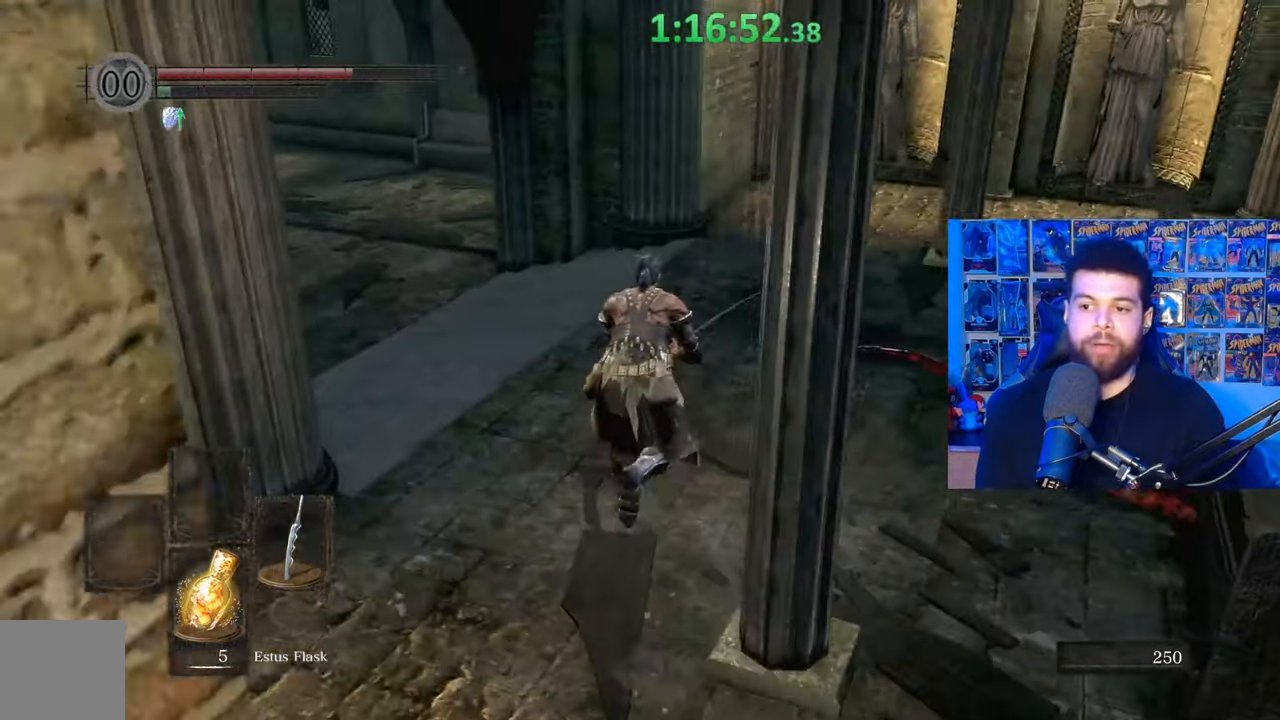
{"buttons": ["B"], "left_stick": "up", "right_stick": "down-right", "events": []}
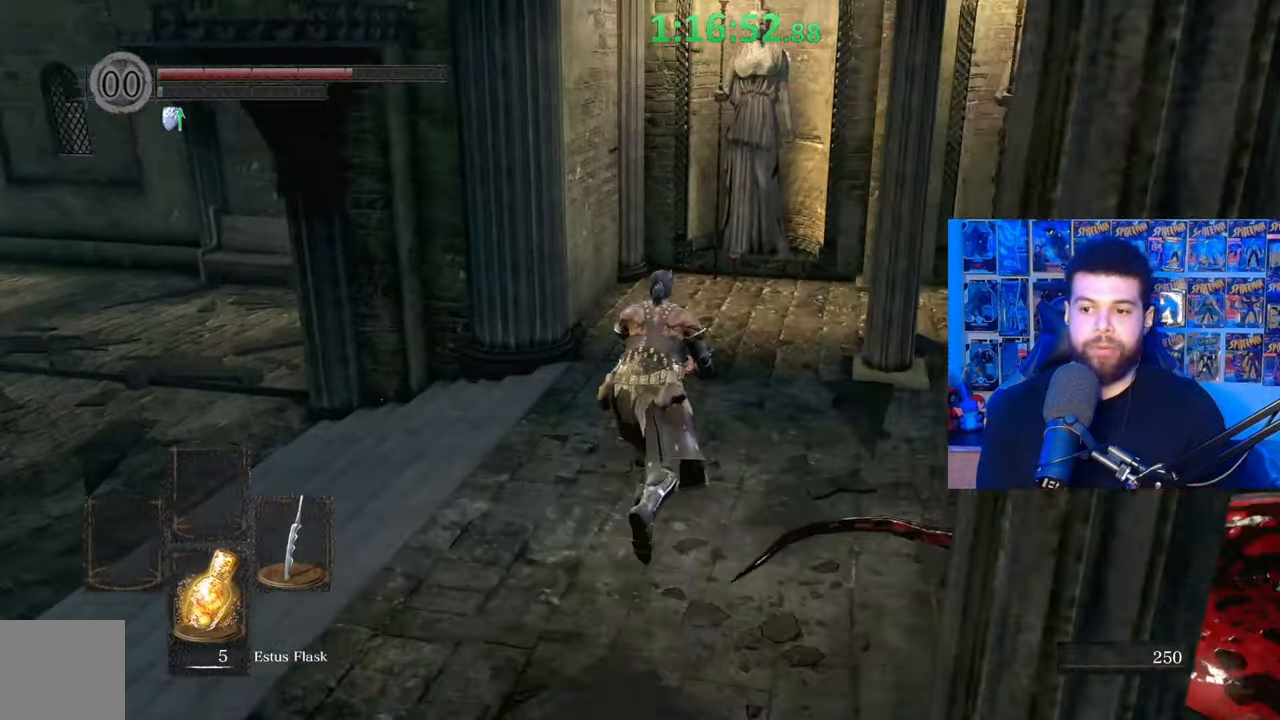
{"buttons": ["B"], "left_stick": "up", "right_stick": "down-right", "events": []}
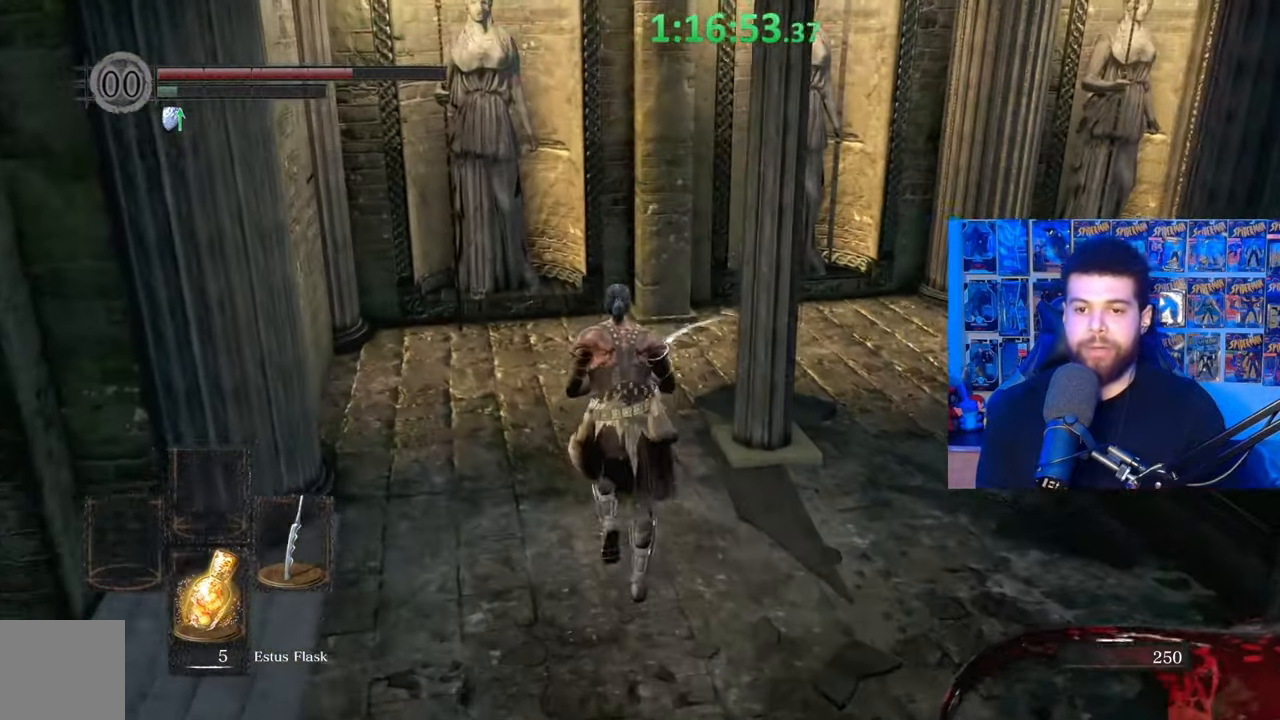
{"buttons": ["B"], "left_stick": "up", "right_stick": "down-right", "events": [[167, "left_stick", "up-right"], [367, "left_stick", "up"]]}
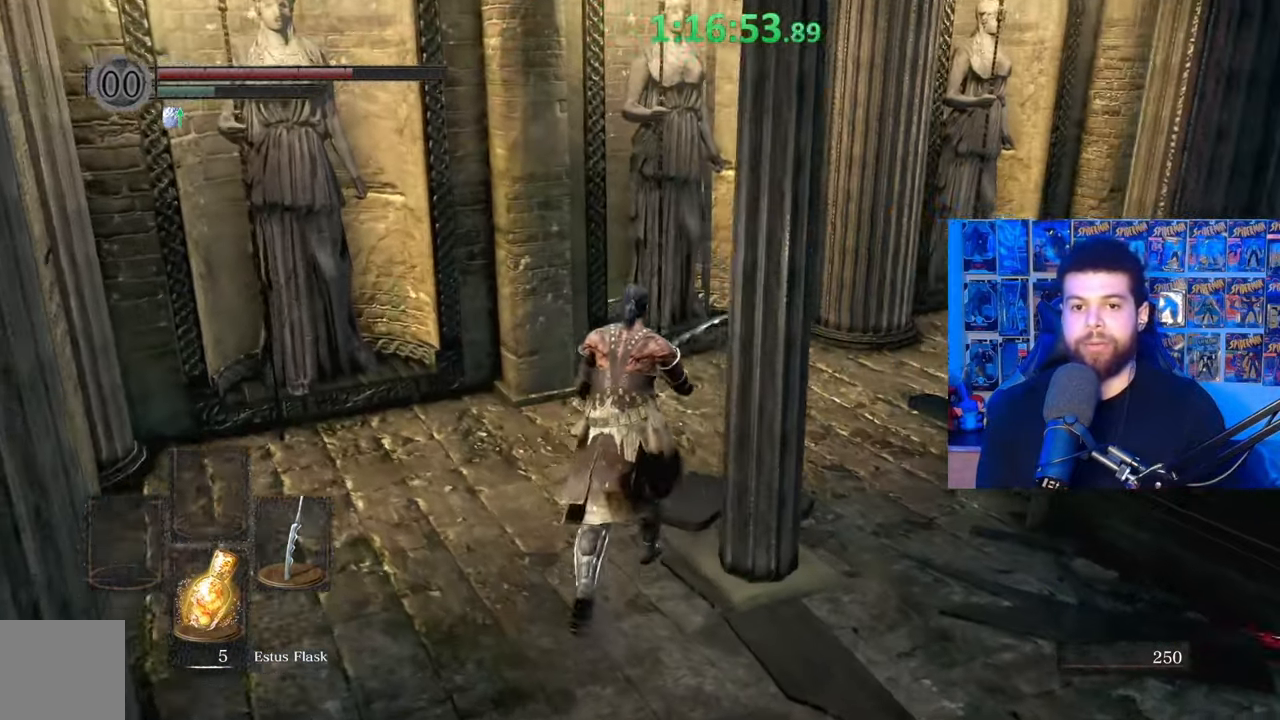
{"buttons": ["B"], "left_stick": "up", "right_stick": "center", "events": [[317, "right_stick", "center"], [367, "B", "up"], [417, "B", "down"]]}
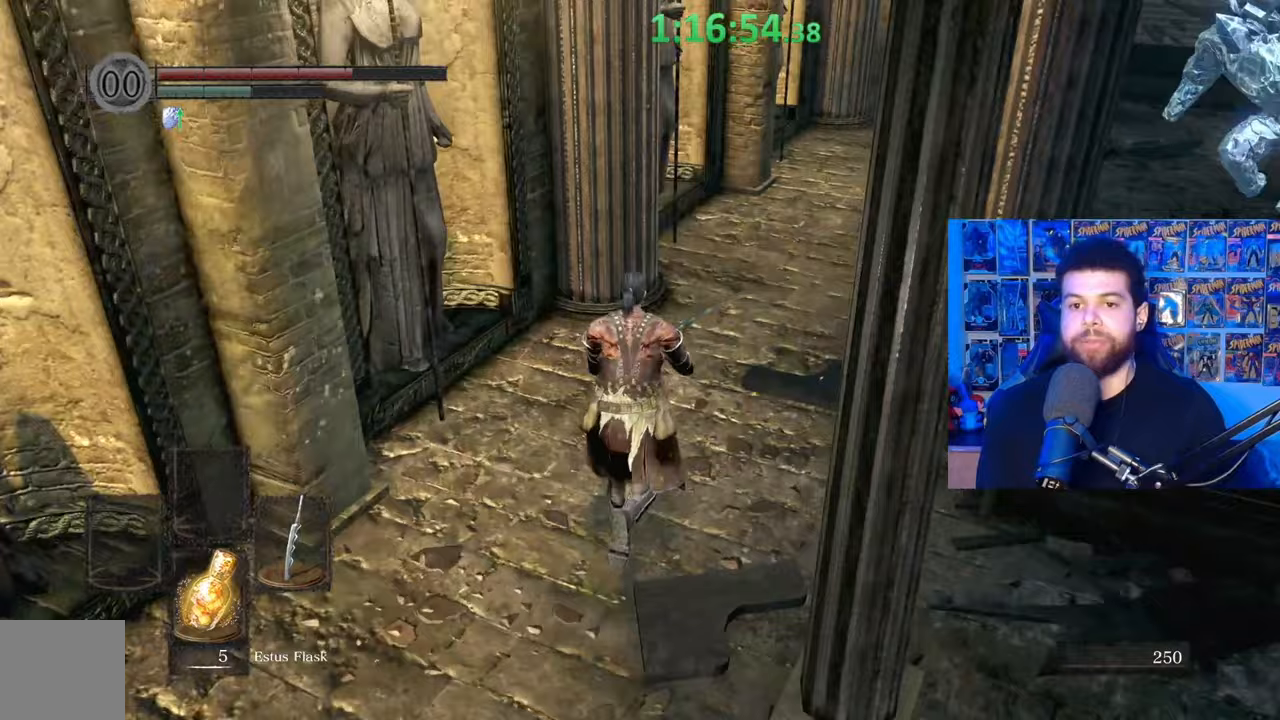
{"buttons": ["B"], "left_stick": "up", "right_stick": "center", "events": [[100, "right_stick", "right"], [317, "right_stick", "center"]]}
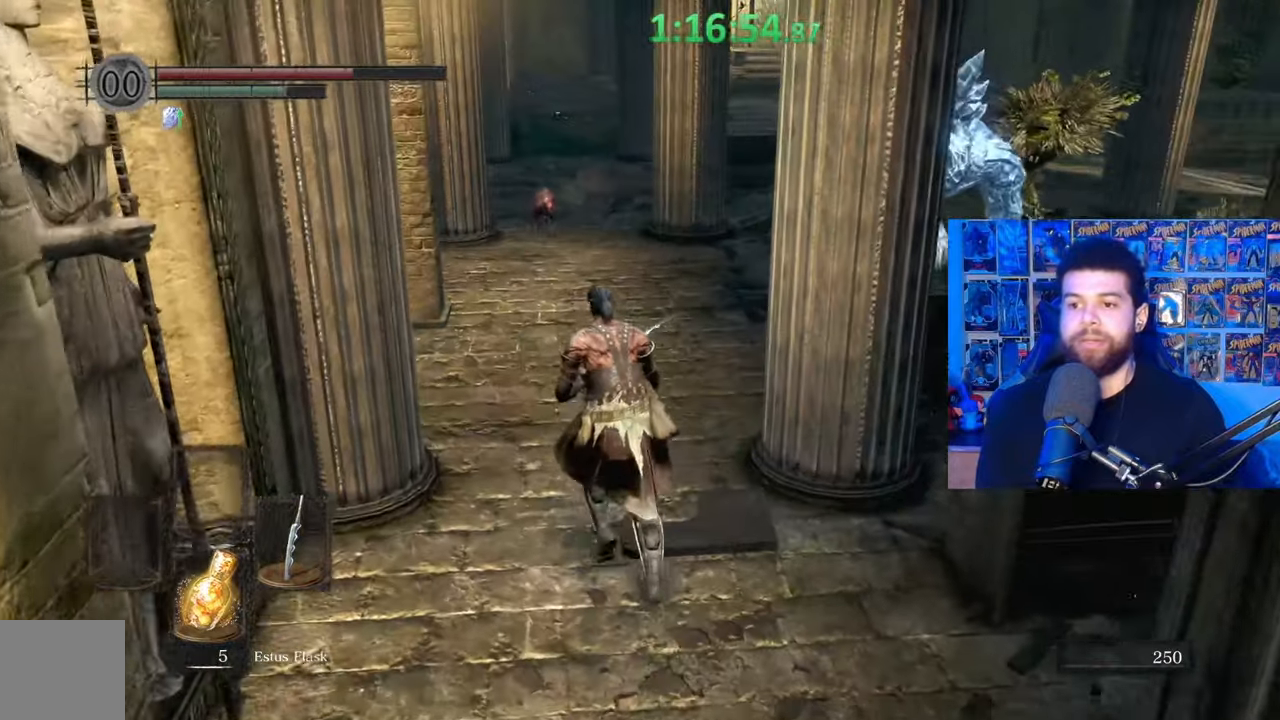
{"buttons": ["B"], "left_stick": "up-right", "right_stick": "center", "events": [[417, "left_stick", "up-right"]]}
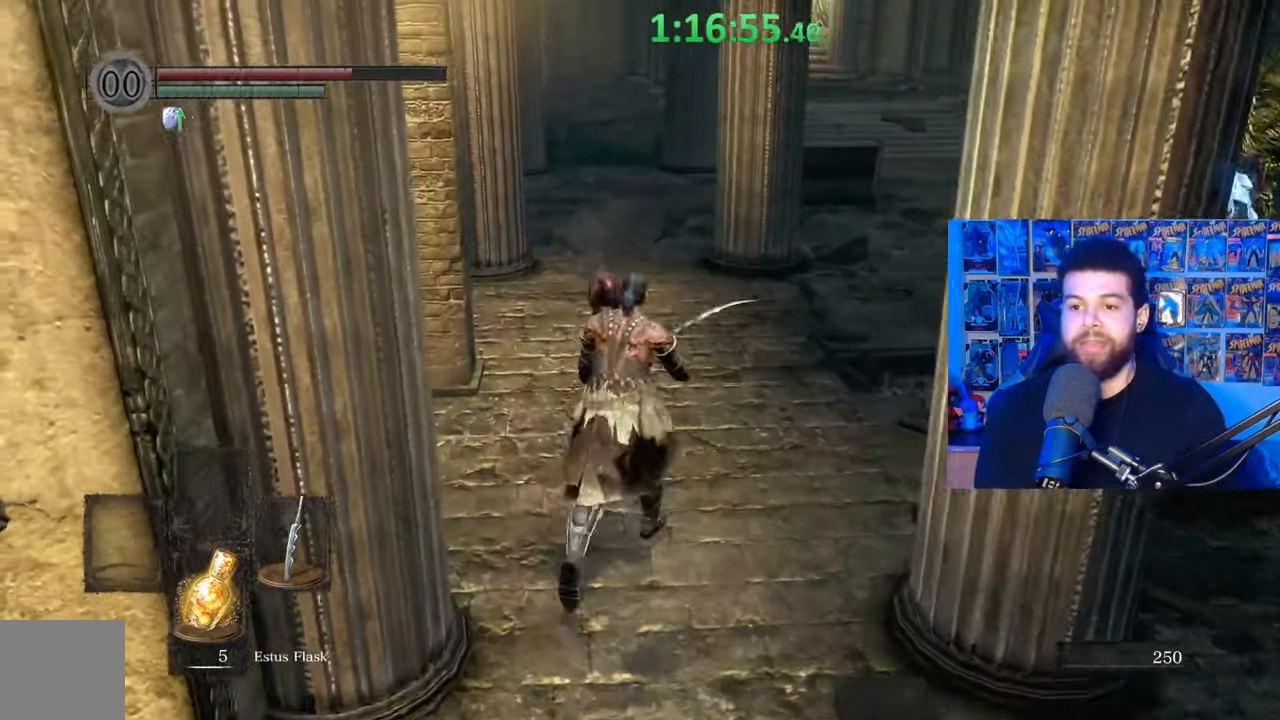
{"buttons": ["B"], "left_stick": "up", "right_stick": "center", "events": [[217, "left_stick", "up"], [350, "B", "up"], [417, "B", "down"]]}